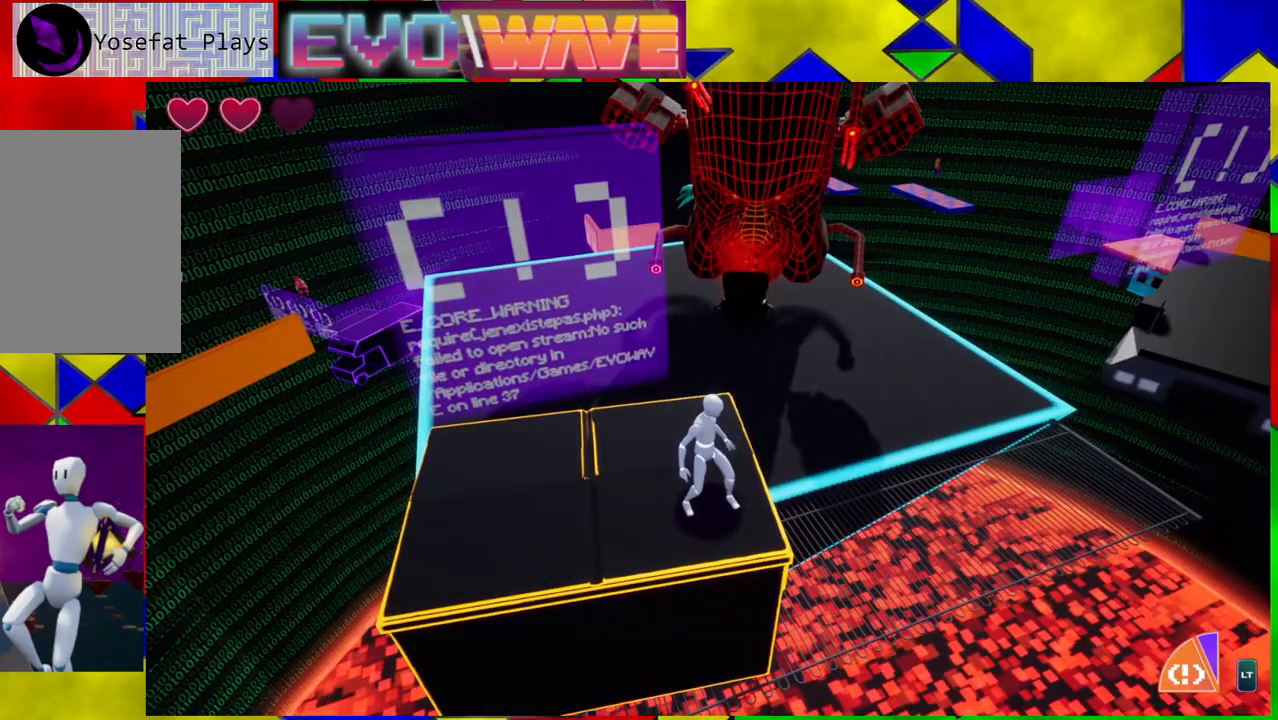
Gameplay with a controller (Nintendo layout); each line is a JSON object with the inputs held at the frame after it. "events" lists button and stick changes between this image and that frame as [ms after this image, input, new state], when the widget could be followed in between. Not read: L3 R3.
{"buttons": ["Y"], "left_stick": "up", "right_stick": "center", "events": [[283, "left_stick", "up"], [367, "Y", "down"], [433, "Y", "up"], [500, "Y", "down"]]}
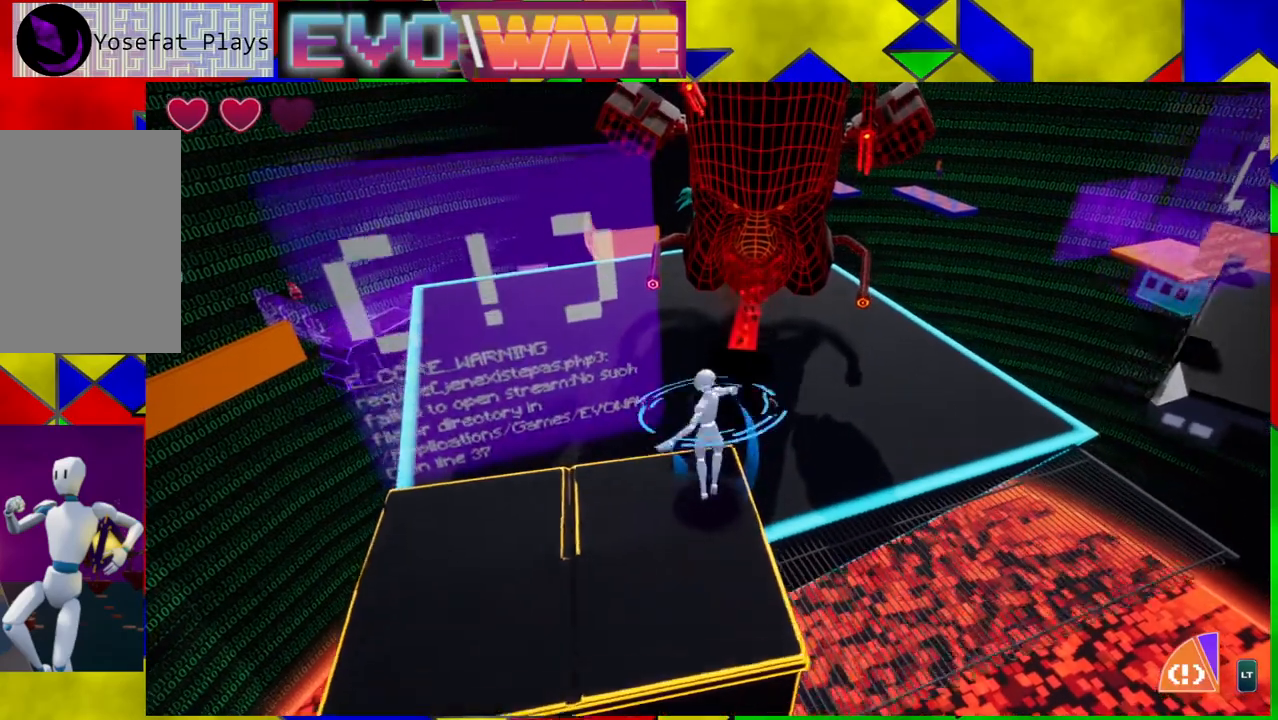
{"buttons": [], "left_stick": "down-left", "right_stick": "center", "events": [[67, "left_stick", "center"], [83, "Y", "up"], [167, "Y", "down"], [233, "Y", "up"], [233, "left_stick", "down-left"]]}
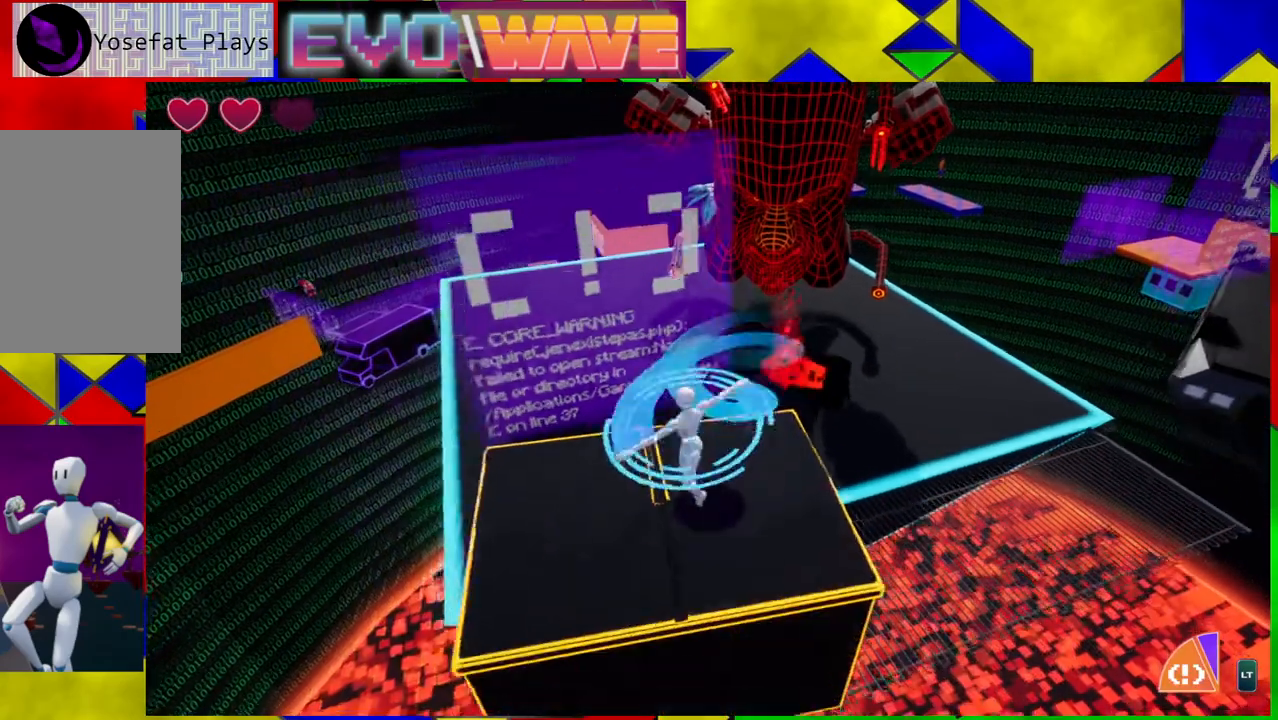
{"buttons": [], "left_stick": "up", "right_stick": "center", "events": [[167, "left_stick", "center"], [433, "left_stick", "up"]]}
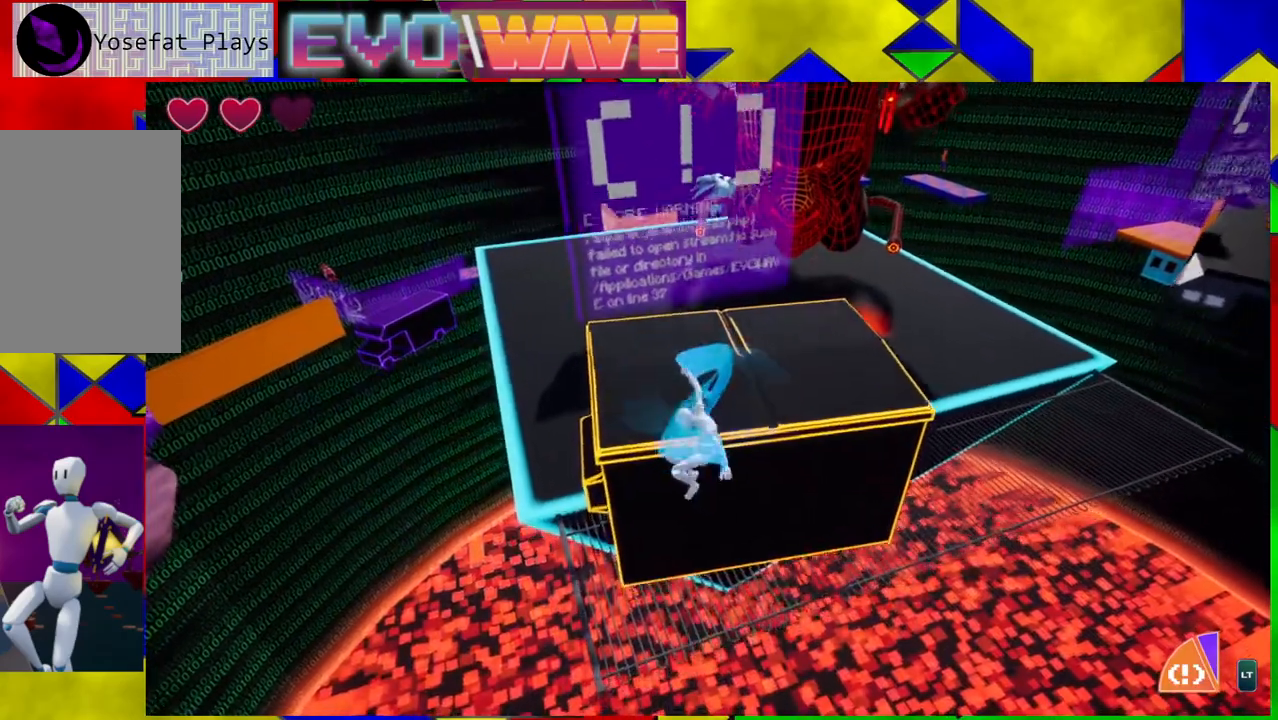
{"buttons": ["B"], "left_stick": "up", "right_stick": "center", "events": [[200, "B", "down"]]}
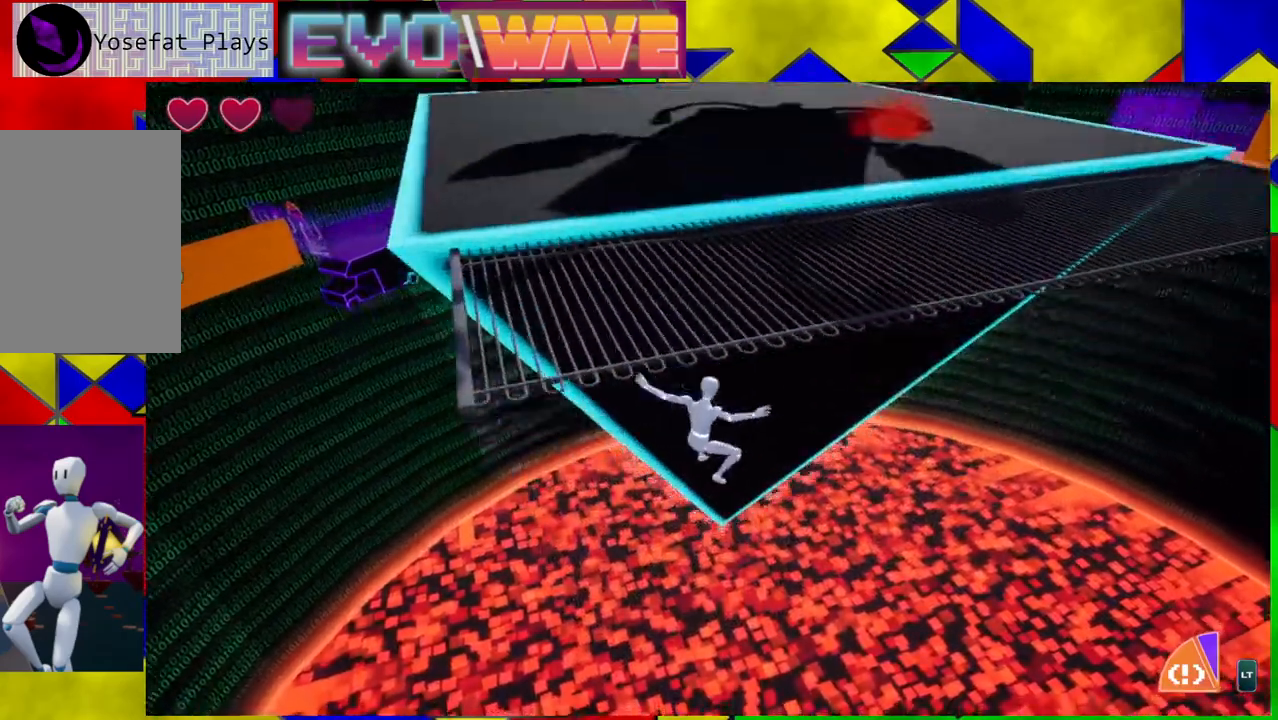
{"buttons": ["B"], "left_stick": "up", "right_stick": "center", "events": [[150, "B", "up"], [183, "B", "down"]]}
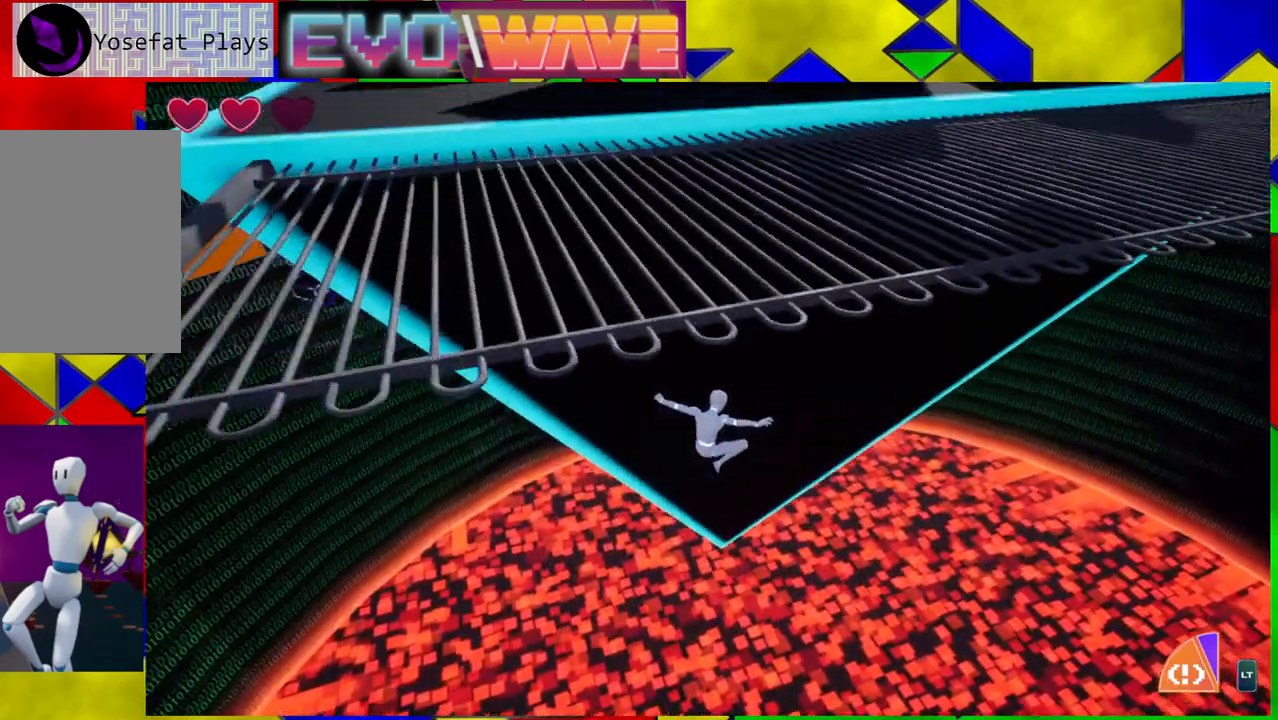
{"buttons": [], "left_stick": "up", "right_stick": "center", "events": [[450, "B", "up"]]}
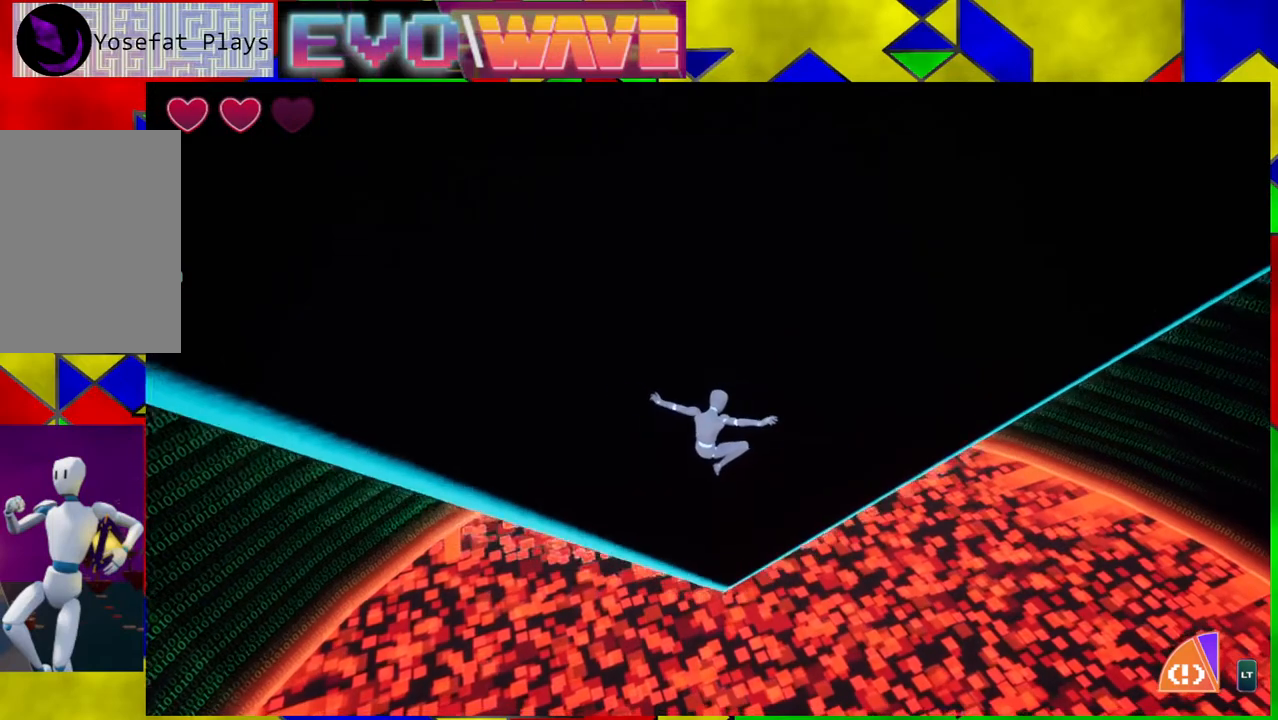
{"buttons": [], "left_stick": "up", "right_stick": "center", "events": []}
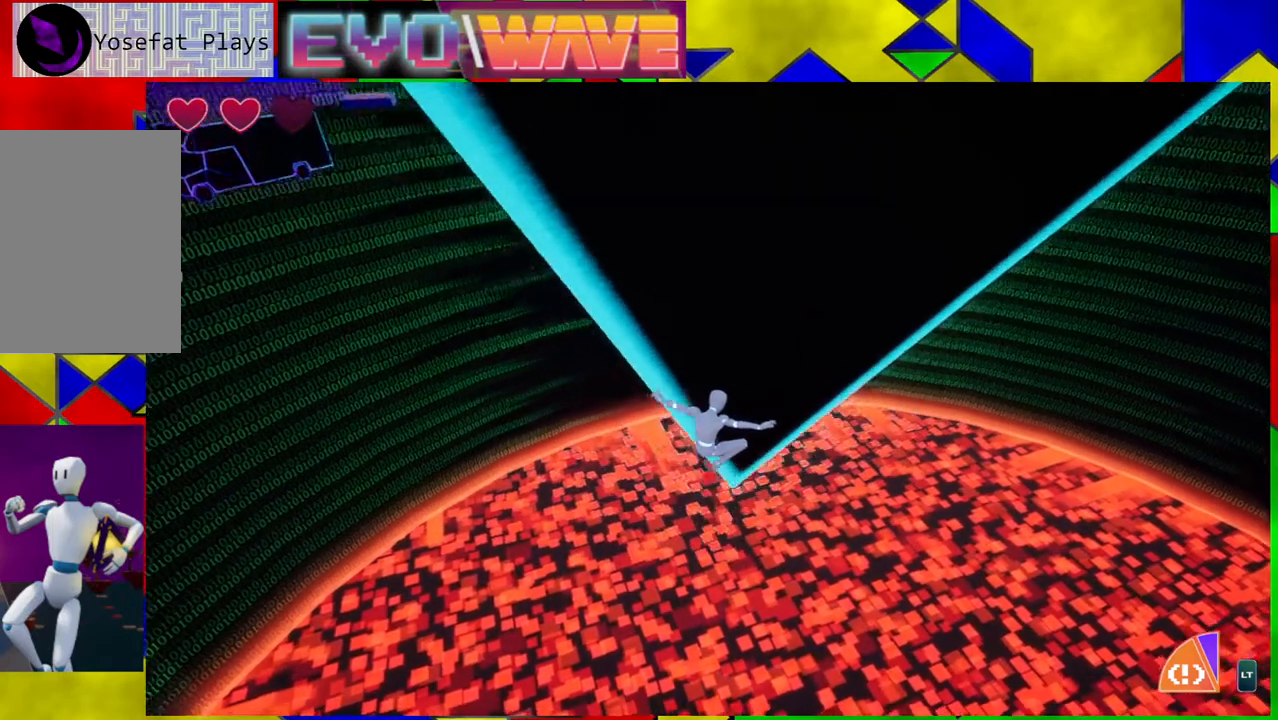
{"buttons": [], "left_stick": "up", "right_stick": "center", "events": []}
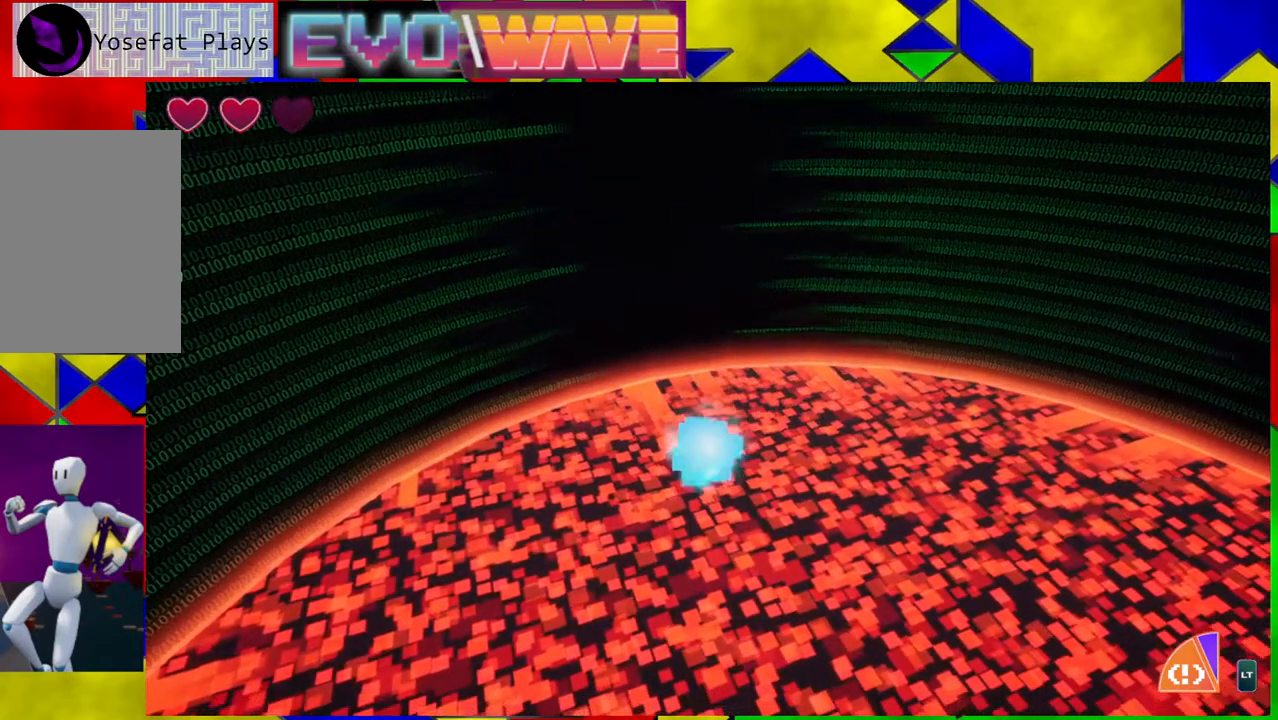
{"buttons": [], "left_stick": "center", "right_stick": "center", "events": [[383, "left_stick", "center"]]}
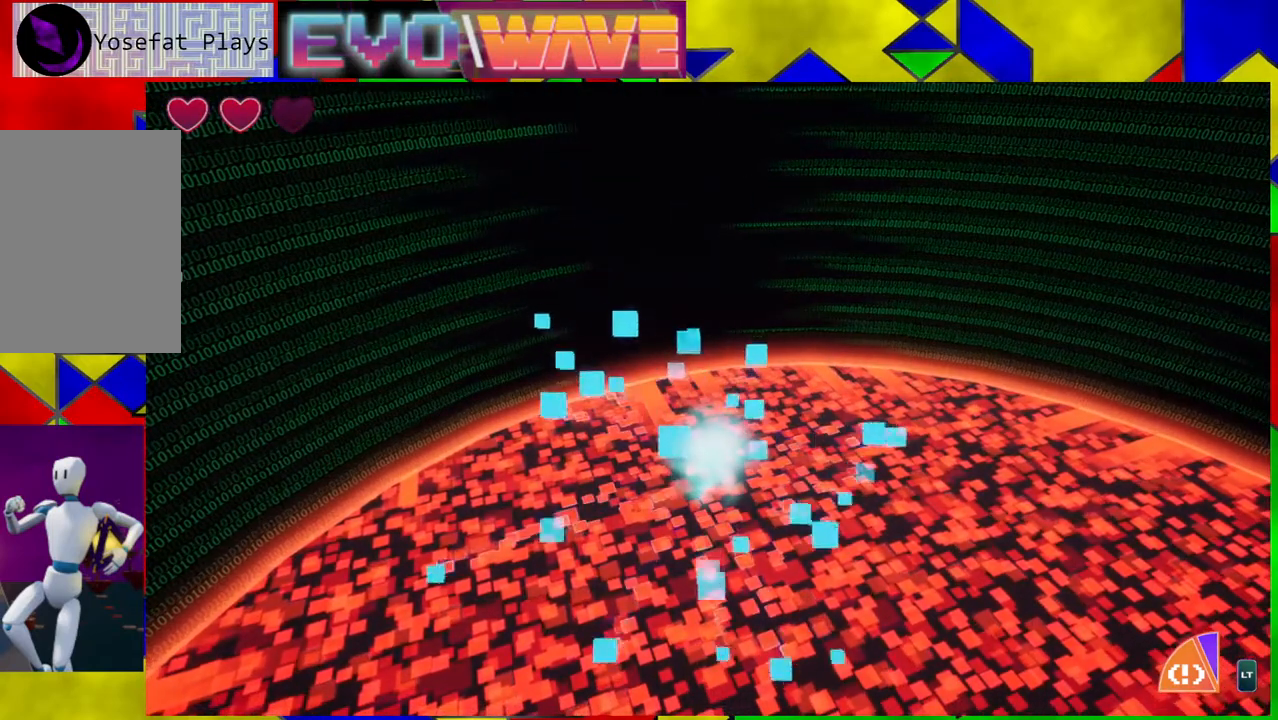
{"buttons": [], "left_stick": "center", "right_stick": "center", "events": []}
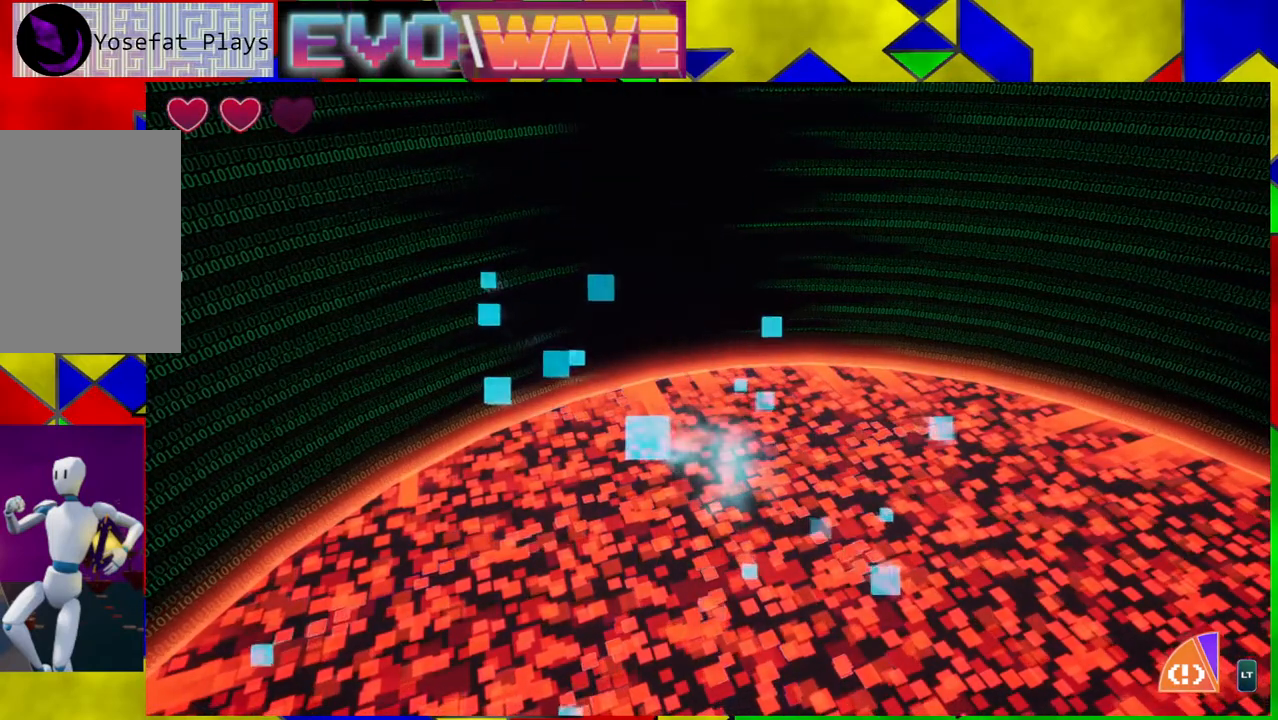
{"buttons": [], "left_stick": "center", "right_stick": "center", "events": []}
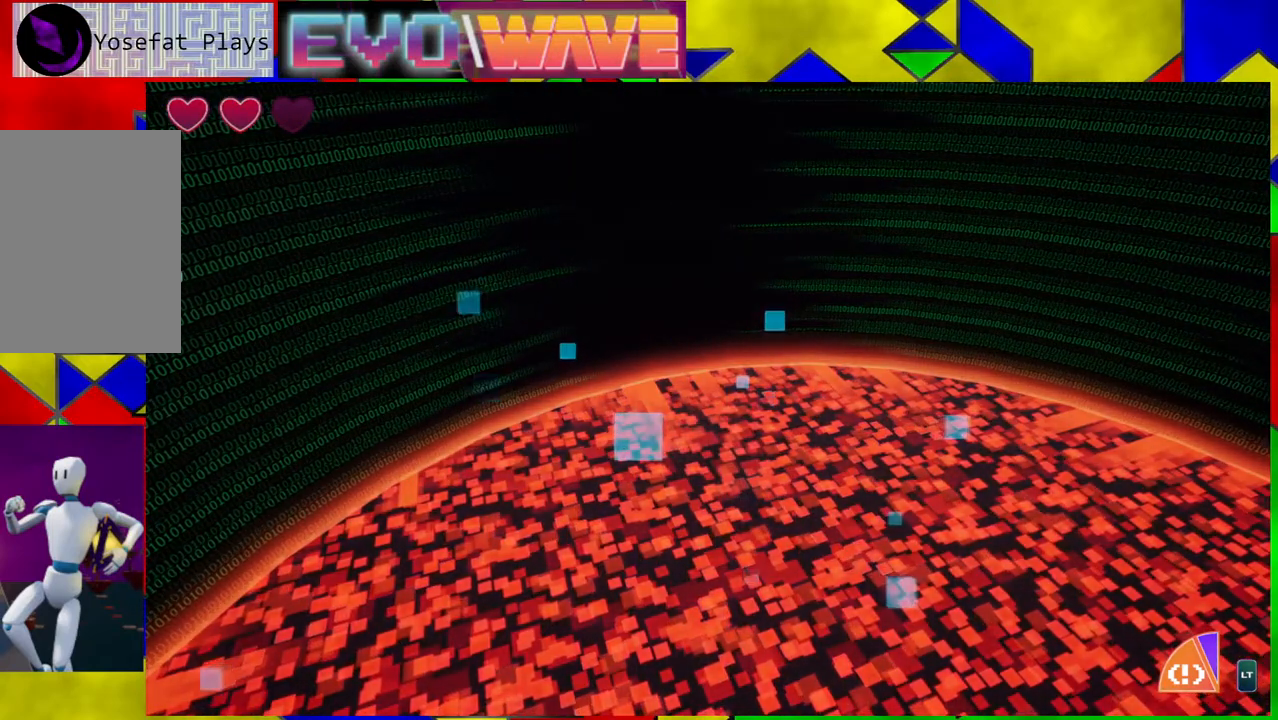
{"buttons": [], "left_stick": "center", "right_stick": "center", "events": []}
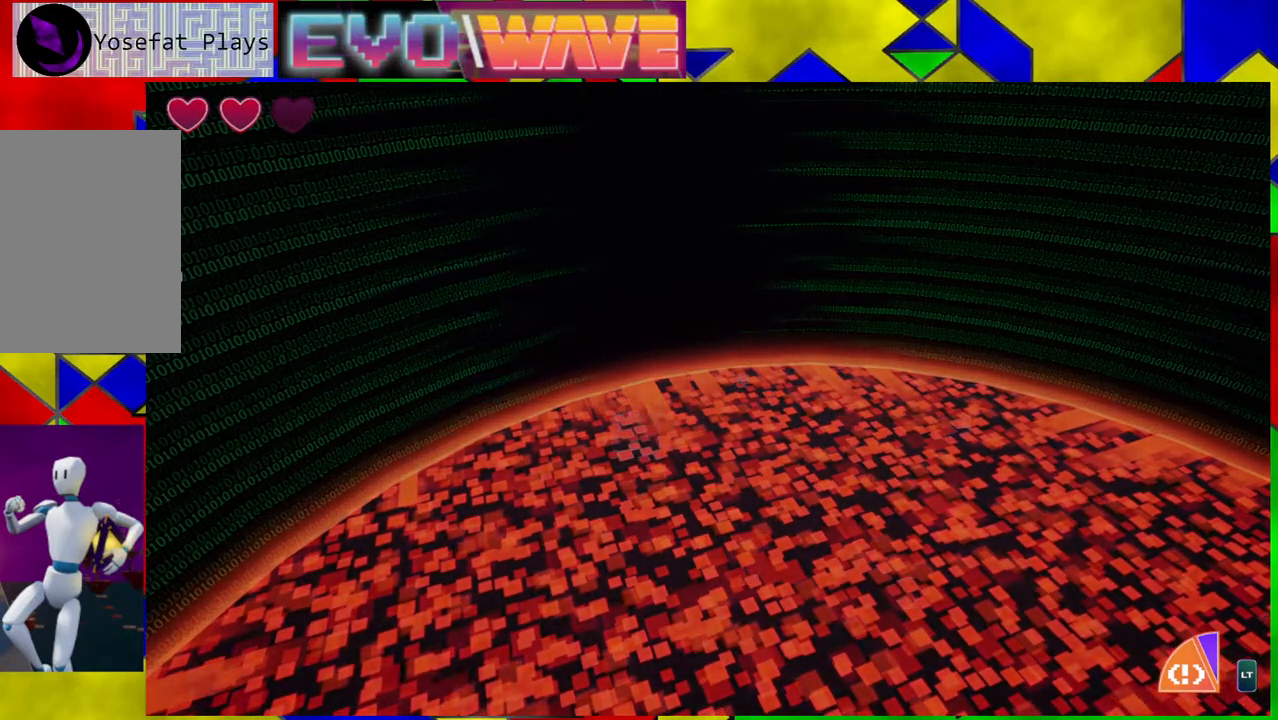
{"buttons": [], "left_stick": "center", "right_stick": "center", "events": []}
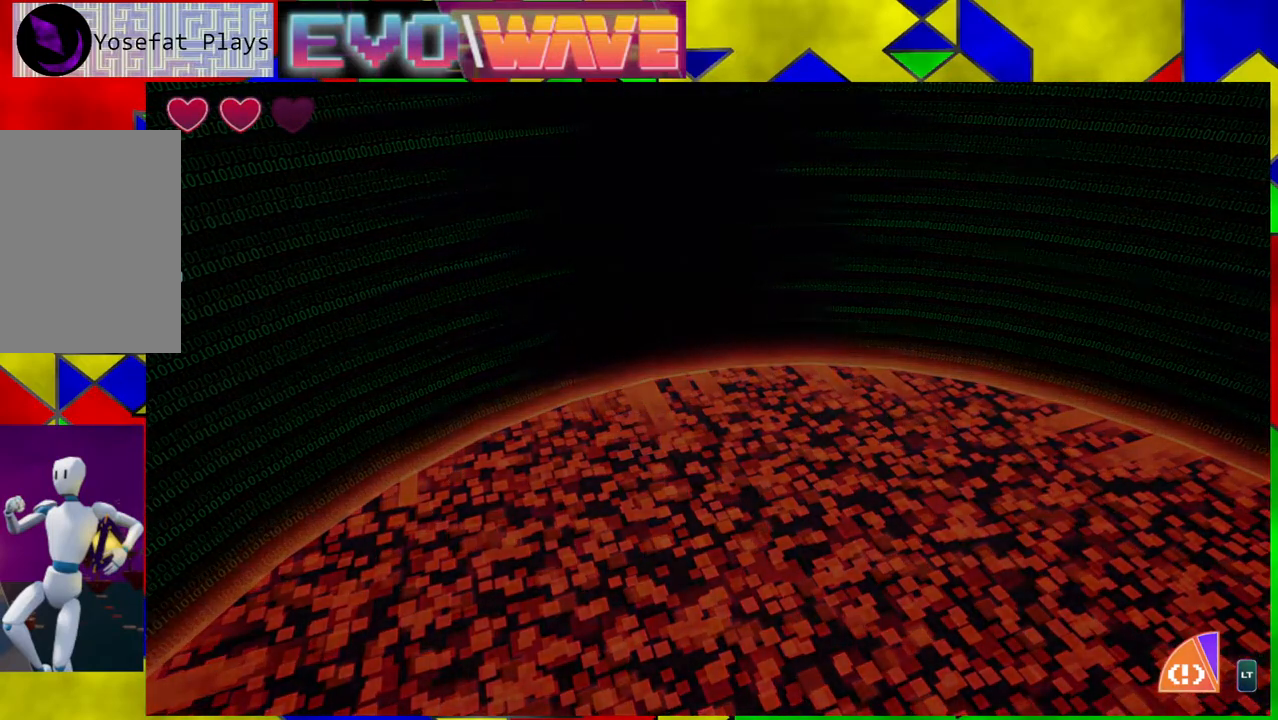
{"buttons": [], "left_stick": "center", "right_stick": "center", "events": []}
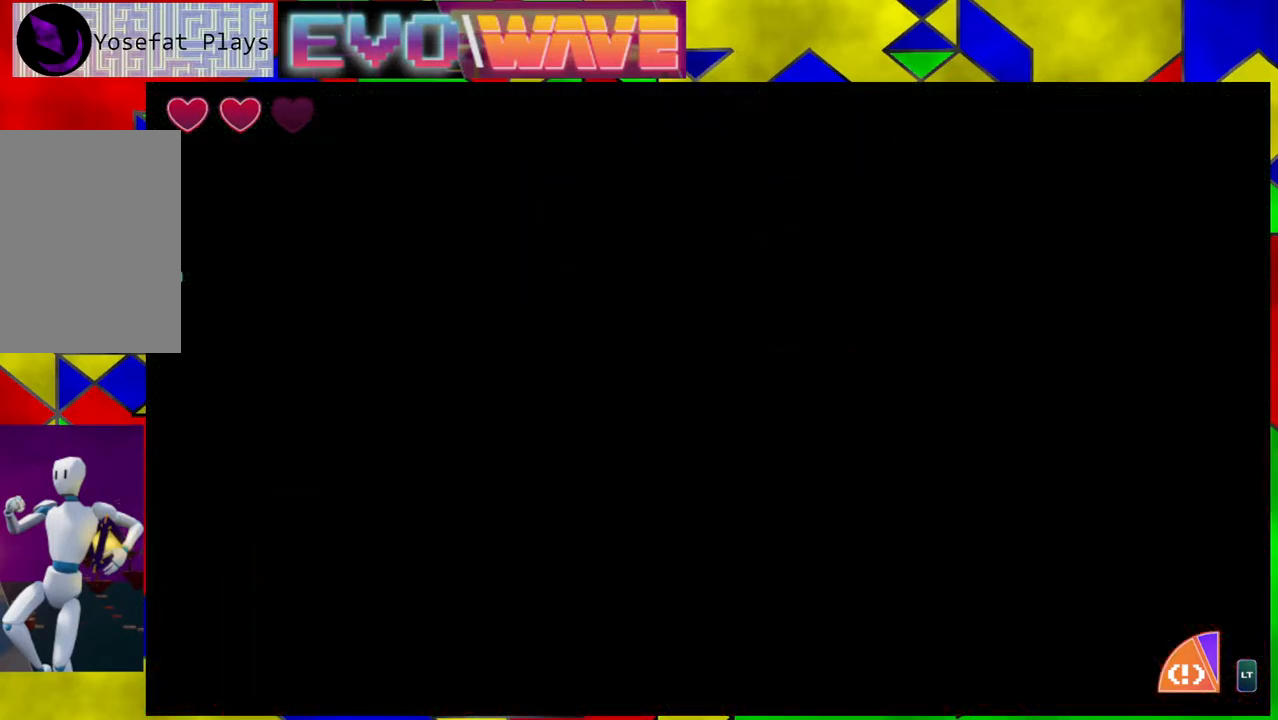
{"buttons": [], "left_stick": "center", "right_stick": "center", "events": []}
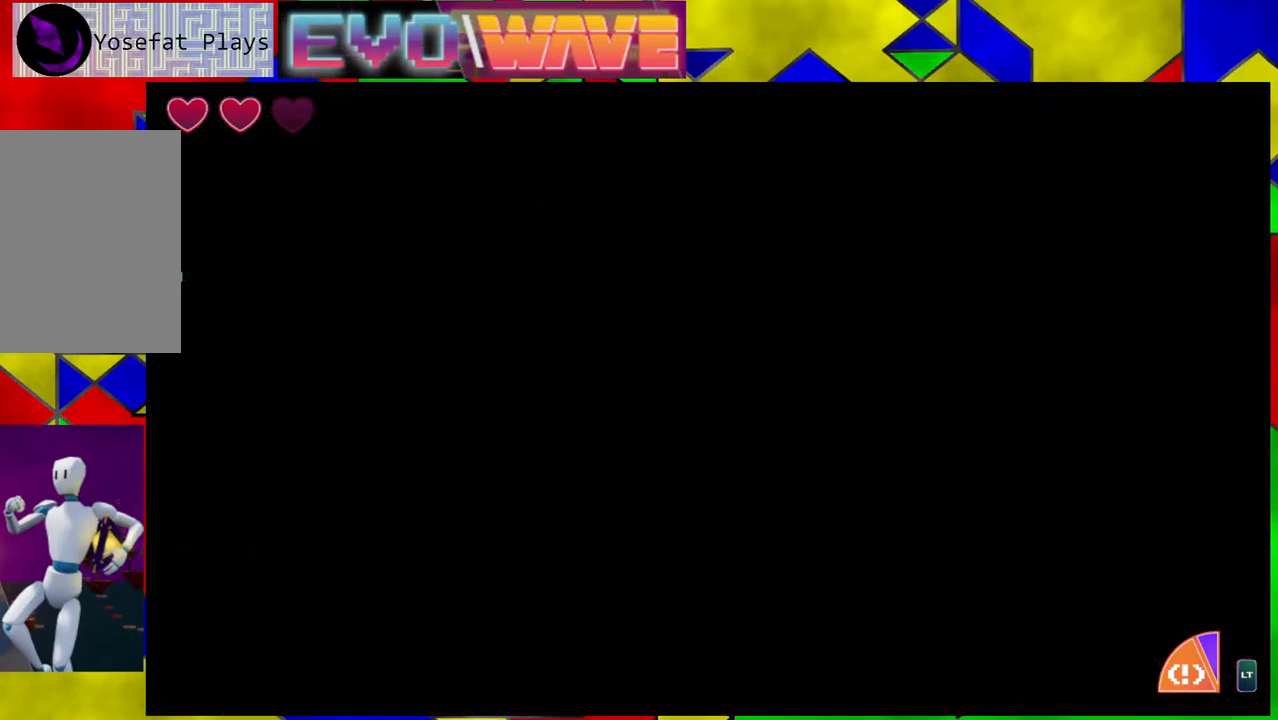
{"buttons": [], "left_stick": "center", "right_stick": "center", "events": []}
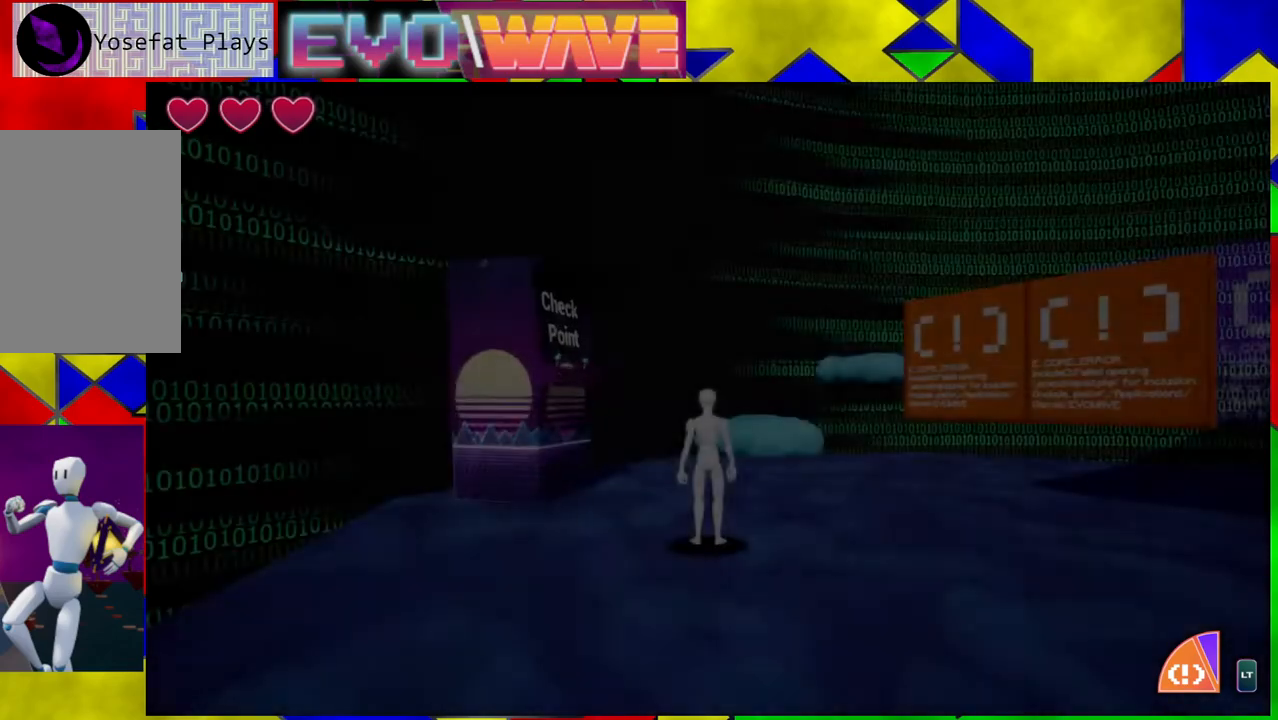
{"buttons": [], "left_stick": "center", "right_stick": "center", "events": []}
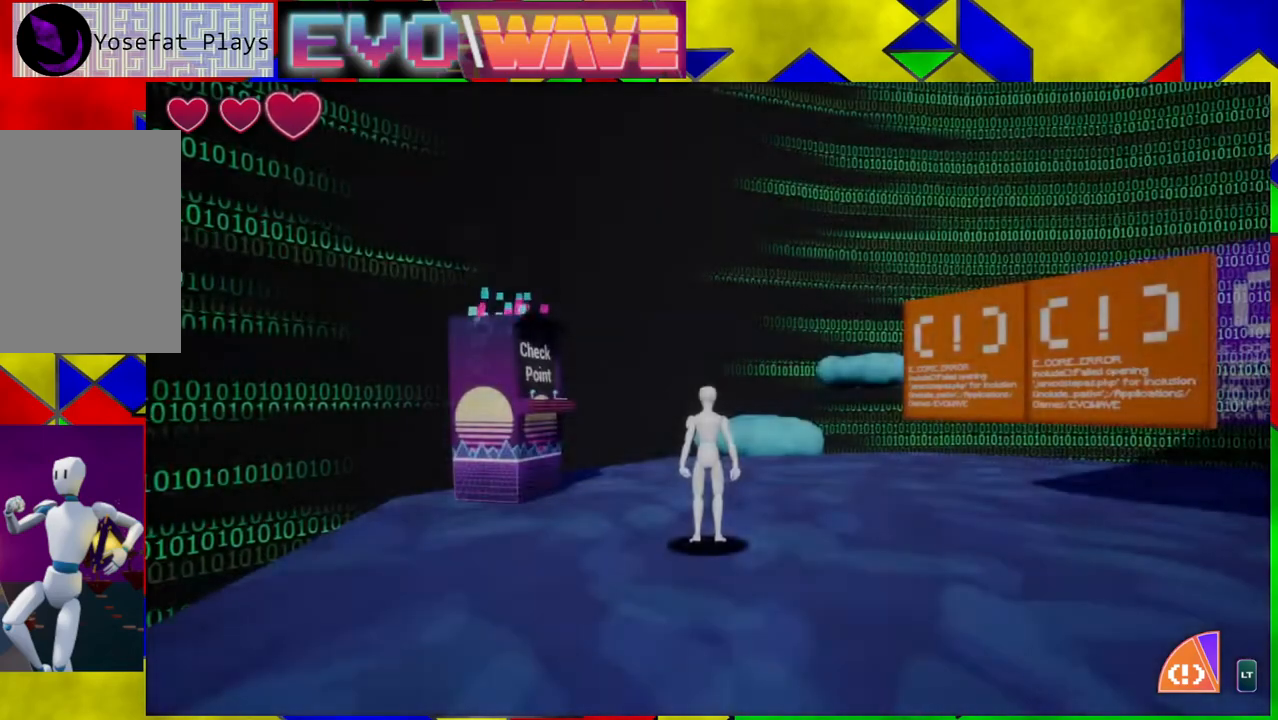
{"buttons": [], "left_stick": "center", "right_stick": "down-right", "events": [[217, "right_stick", "down-right"]]}
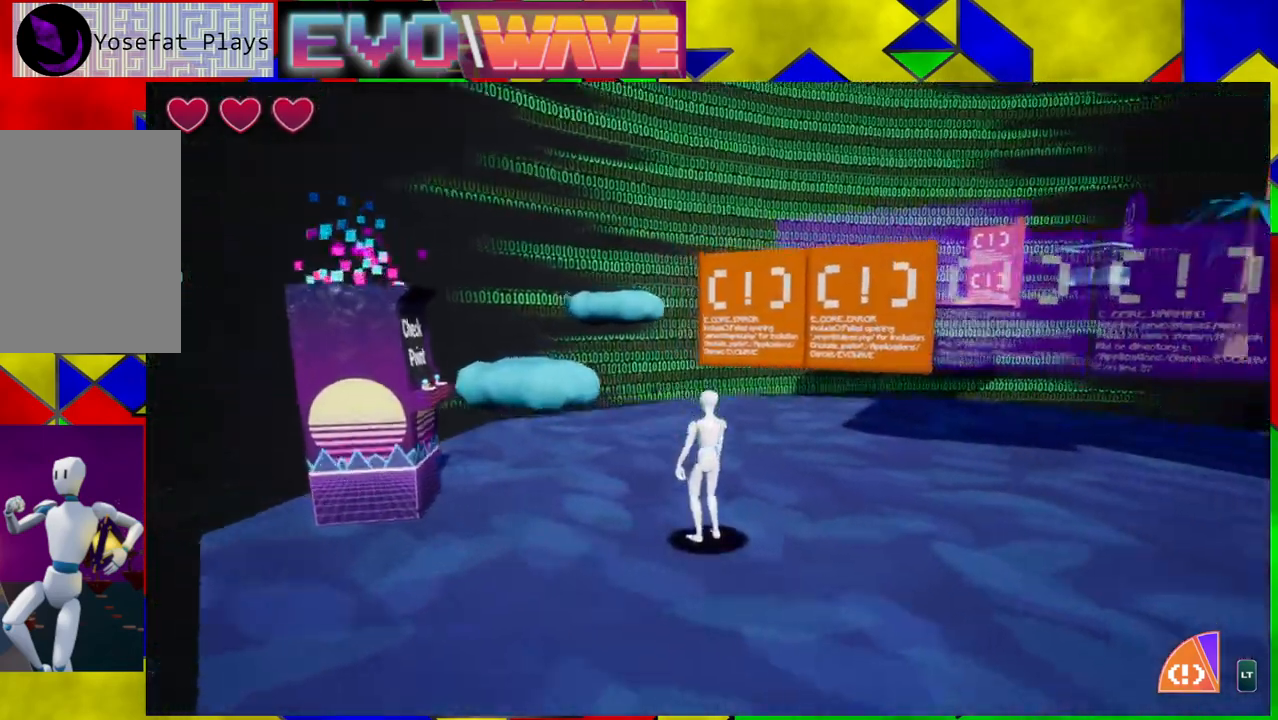
{"buttons": [], "left_stick": "up-left", "right_stick": "down-left", "events": [[133, "left_stick", "up-left"], [217, "right_stick", "center"], [433, "right_stick", "down-left"]]}
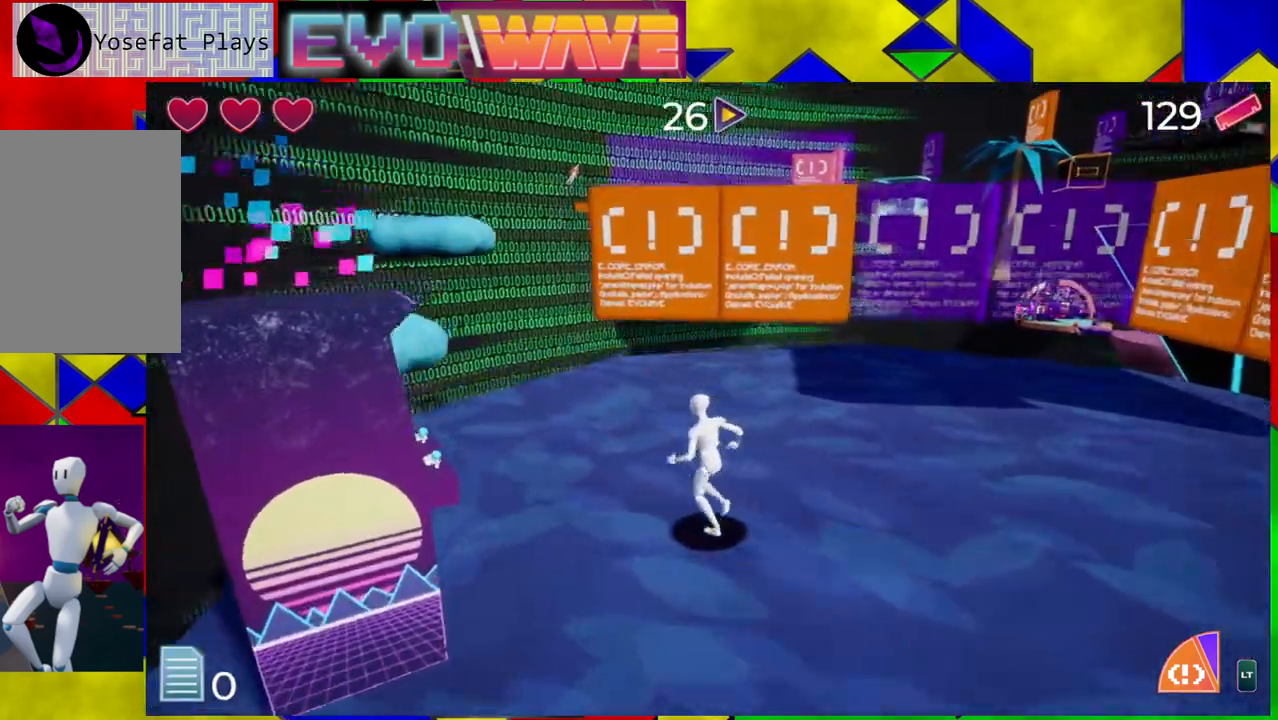
{"buttons": [], "left_stick": "up", "right_stick": "center", "events": [[200, "left_stick", "up"], [233, "right_stick", "center"]]}
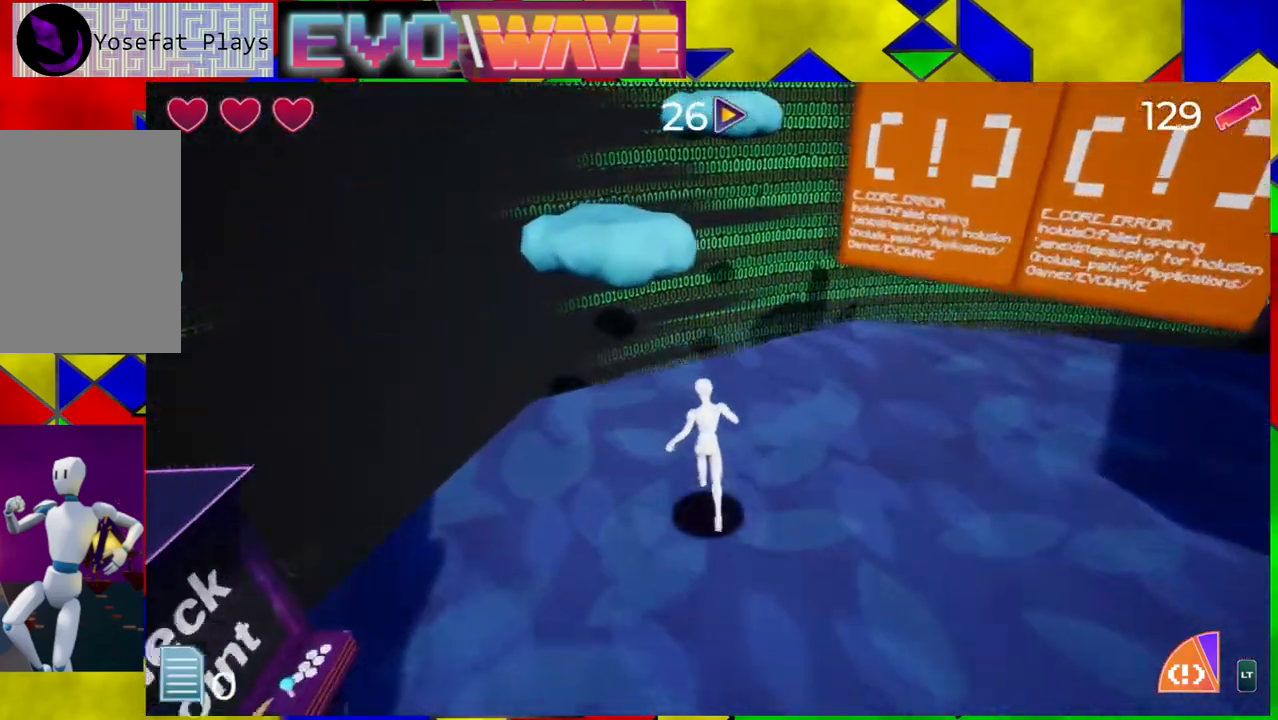
{"buttons": ["B"], "left_stick": "up-left", "right_stick": "center", "events": [[217, "left_stick", "up-left"], [450, "B", "down"]]}
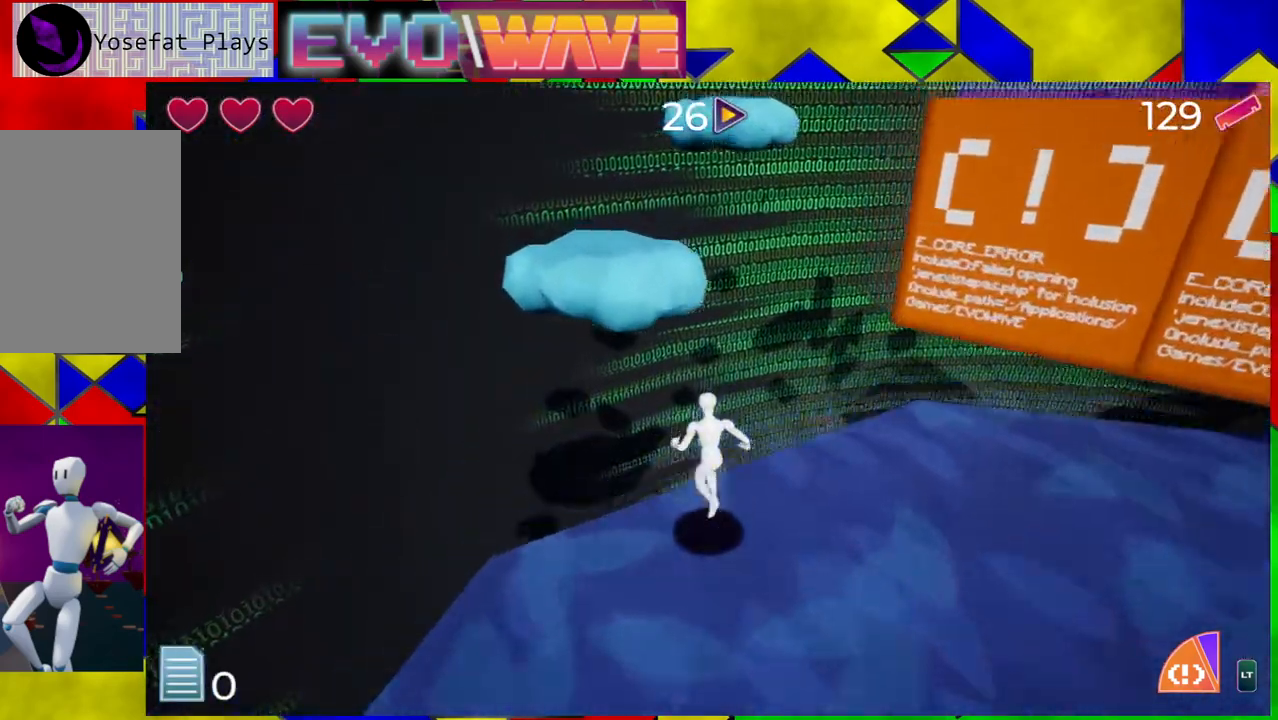
{"buttons": ["B", "Y"], "left_stick": "up-left", "right_stick": "center", "events": [[400, "Y", "down"]]}
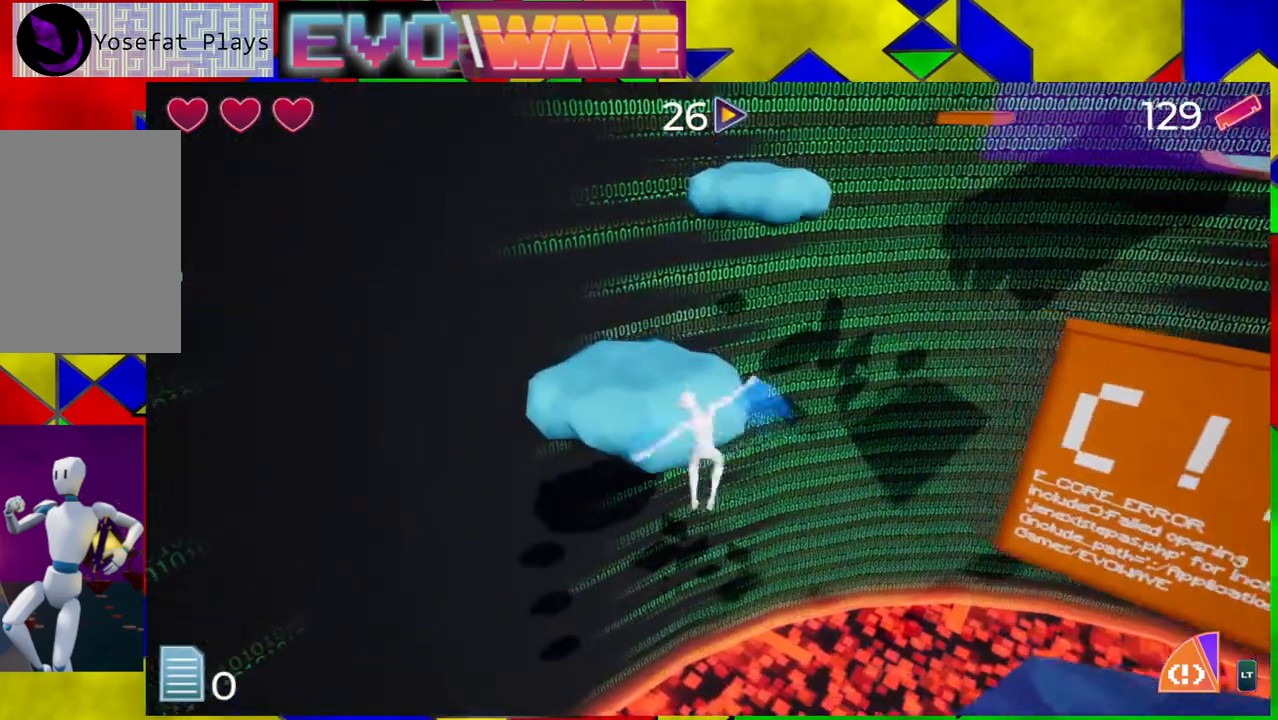
{"buttons": ["B"], "left_stick": "up-left", "right_stick": "center", "events": [[150, "Y", "up"], [200, "B", "up"], [450, "B", "down"]]}
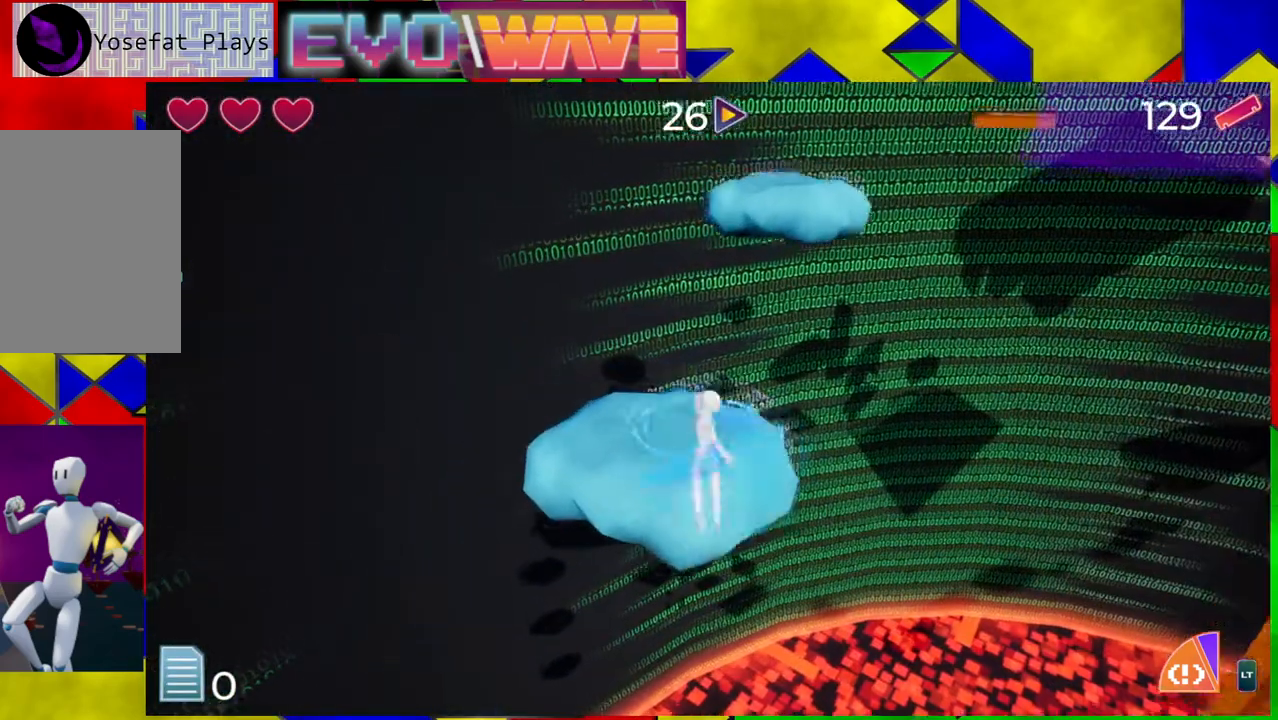
{"buttons": [], "left_stick": "up-left", "right_stick": "down-right", "events": [[133, "B", "up"], [433, "right_stick", "down-right"]]}
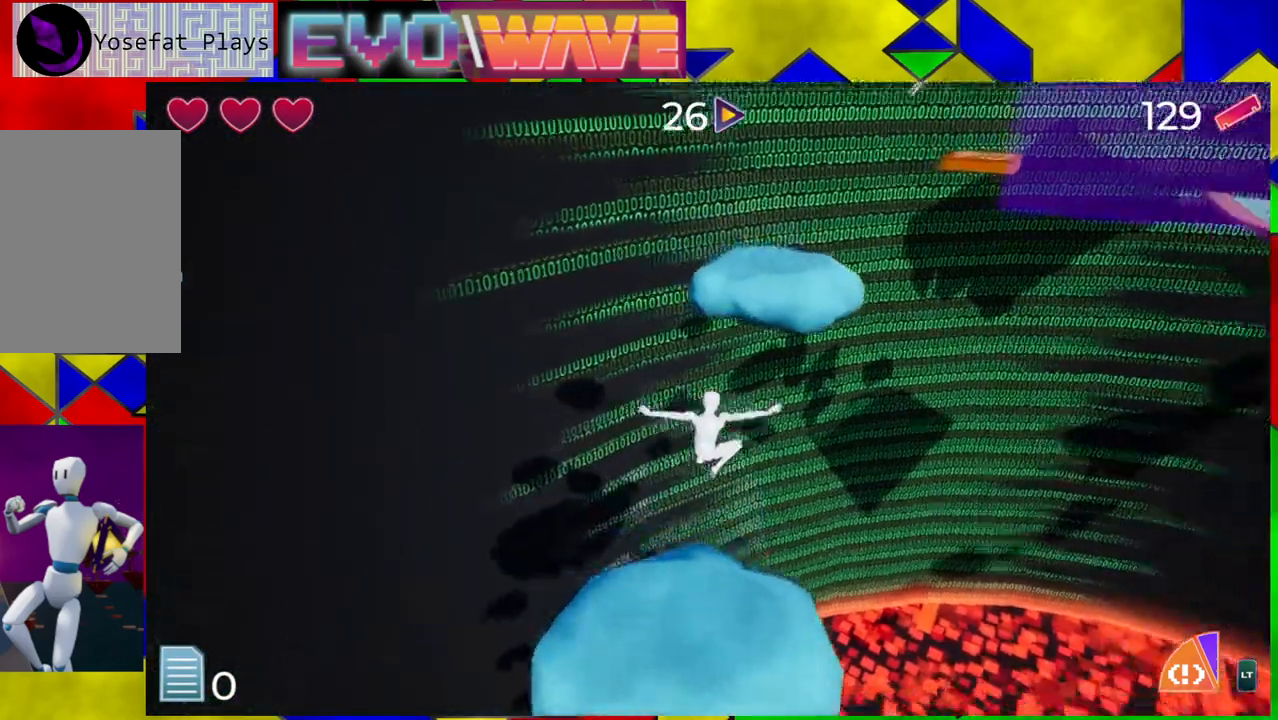
{"buttons": [], "left_stick": "up-left", "right_stick": "center", "events": [[133, "right_stick", "center"]]}
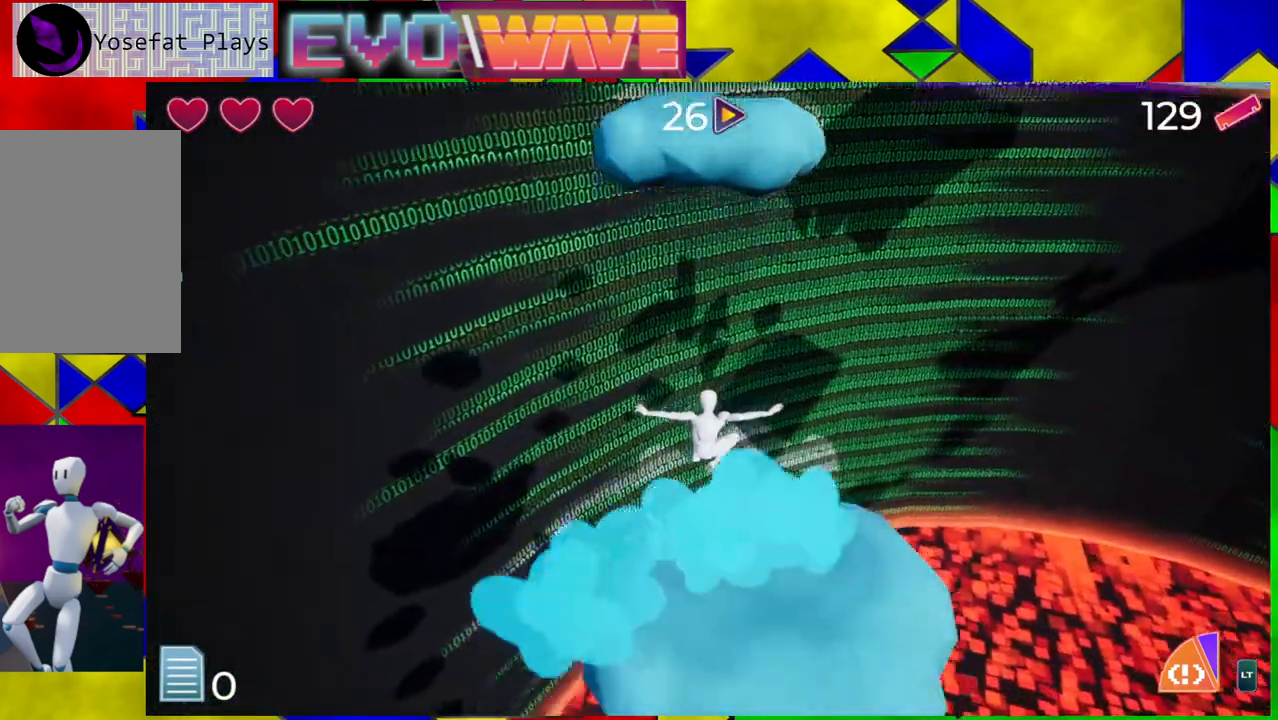
{"buttons": [], "left_stick": "up", "right_stick": "center", "events": [[150, "left_stick", "up"]]}
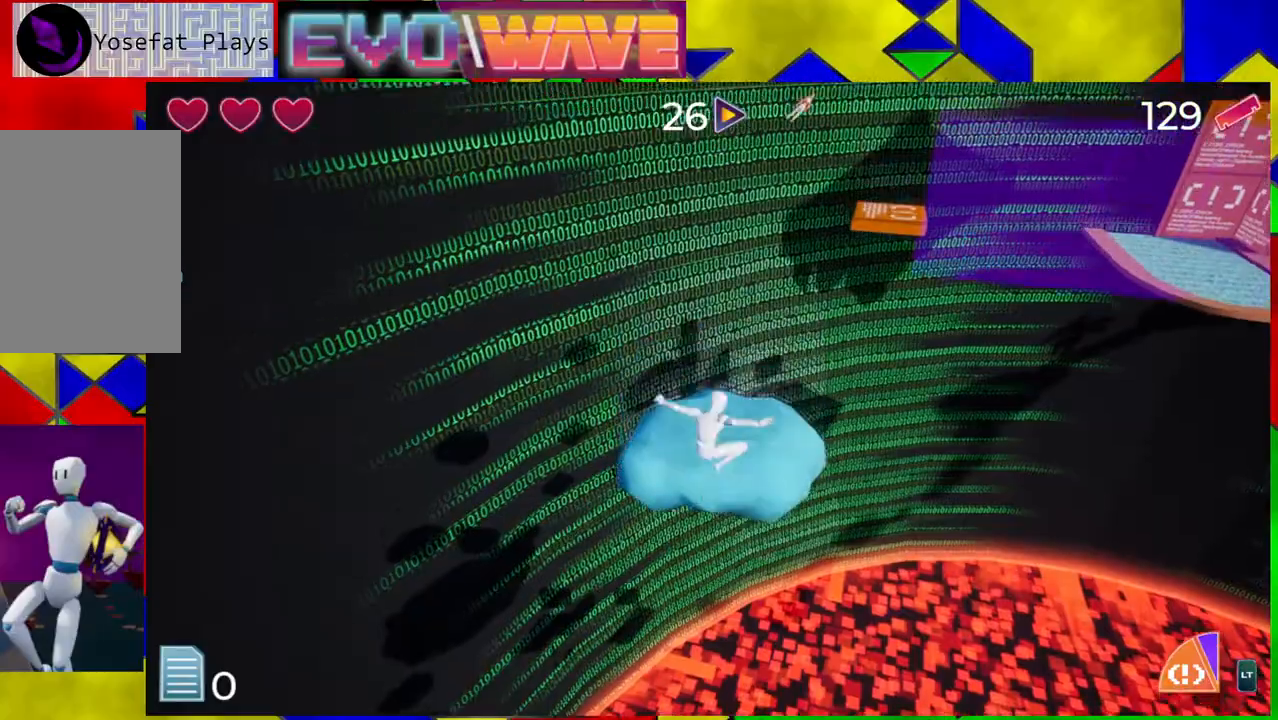
{"buttons": [], "left_stick": "up", "right_stick": "center", "events": []}
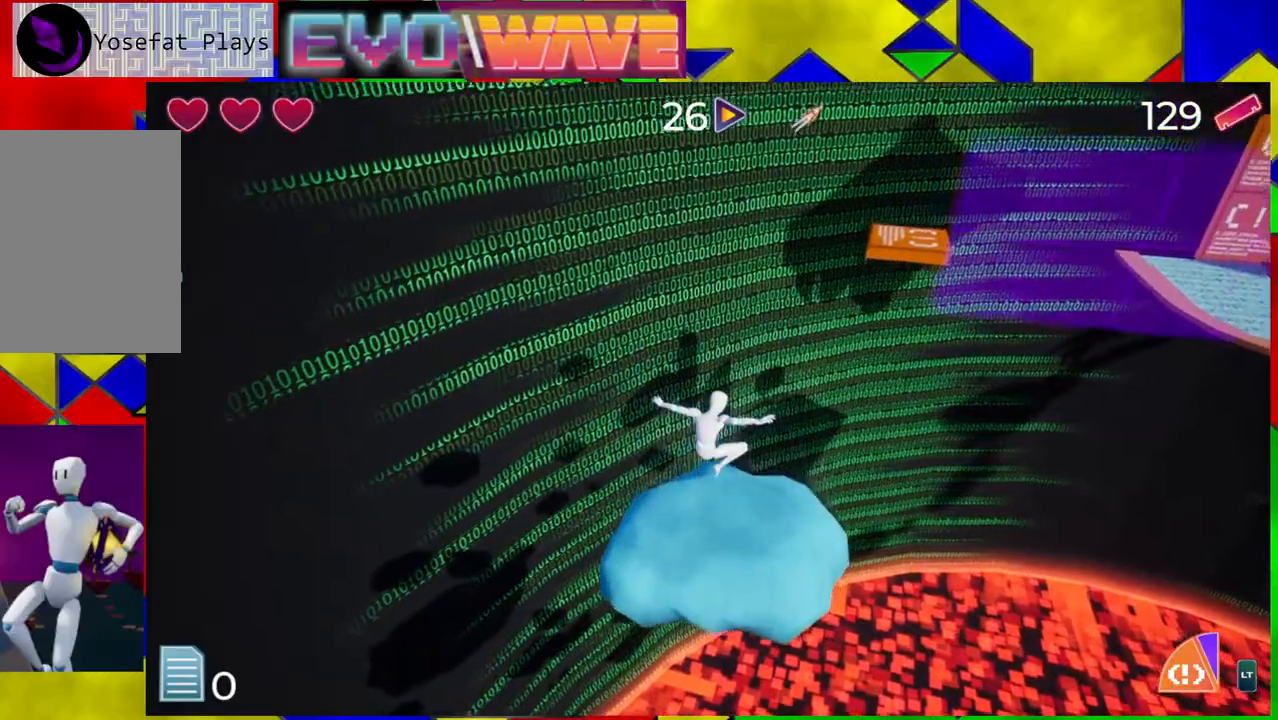
{"buttons": [], "left_stick": "center", "right_stick": "right", "events": [[83, "Y", "down"], [217, "Y", "up"], [450, "right_stick", "right"], [467, "left_stick", "center"]]}
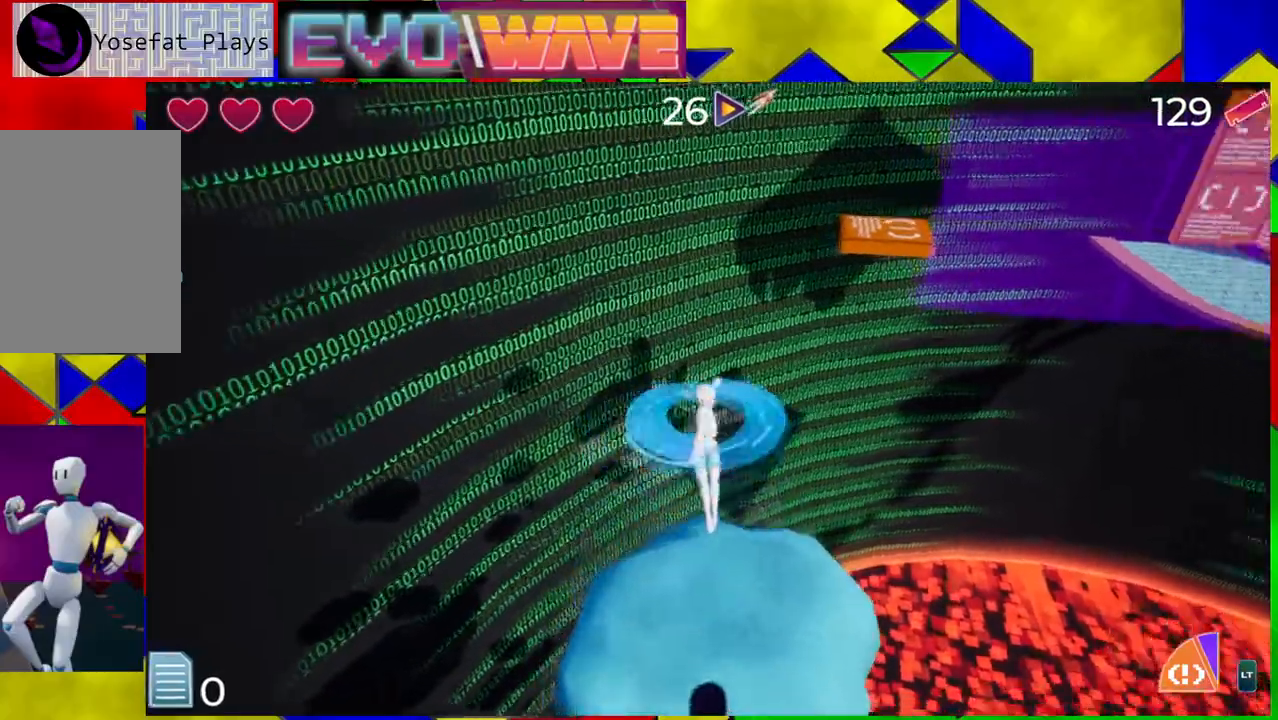
{"buttons": [], "left_stick": "up-left", "right_stick": "center", "events": [[233, "right_stick", "center"], [283, "left_stick", "up-left"]]}